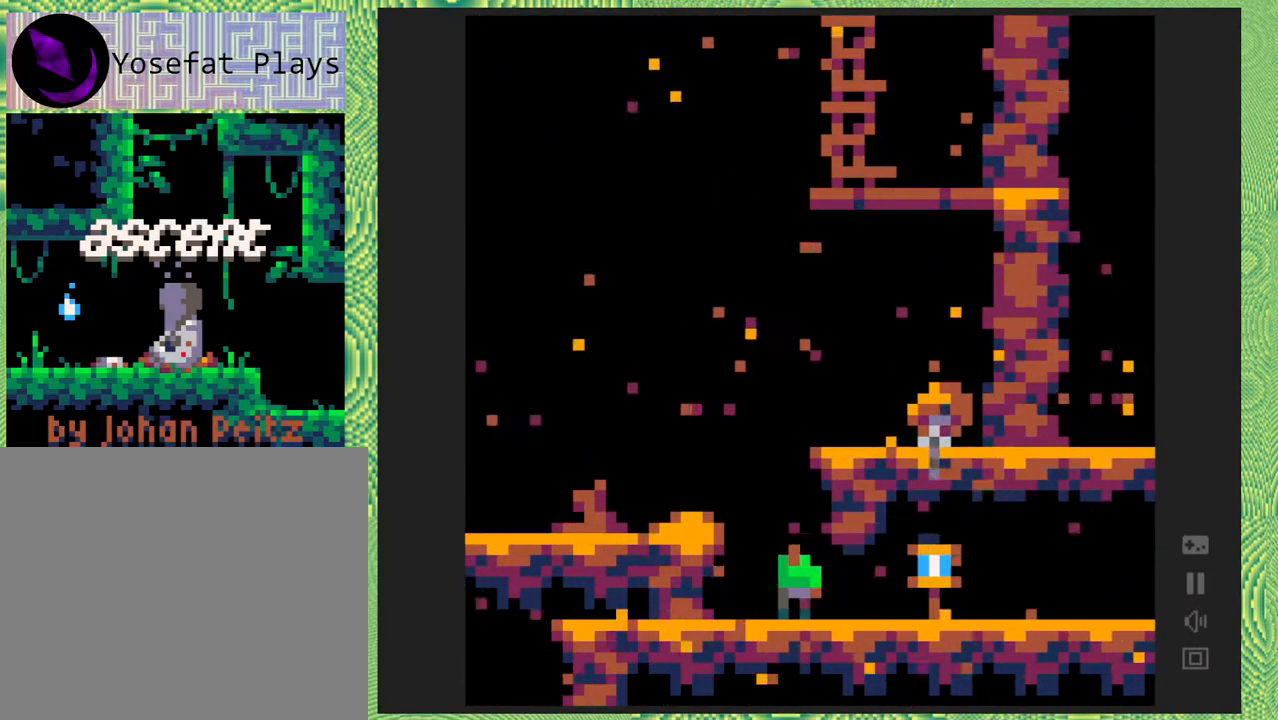
Gameplay with a controller (Nintendo layout); each line is a JSON object with the inputs held at the frame after it. "events" lists button and stick changes between this image and that frame as [ms after this image, input, new state], when the widget could be followed in between. Not read: L1 L2 L3 R1 R2 R3 left_stick.
{"buttons": ["DPAD_LEFT"], "right_stick": "center", "events": [[83, "B", "down"], [400, "B", "up"]]}
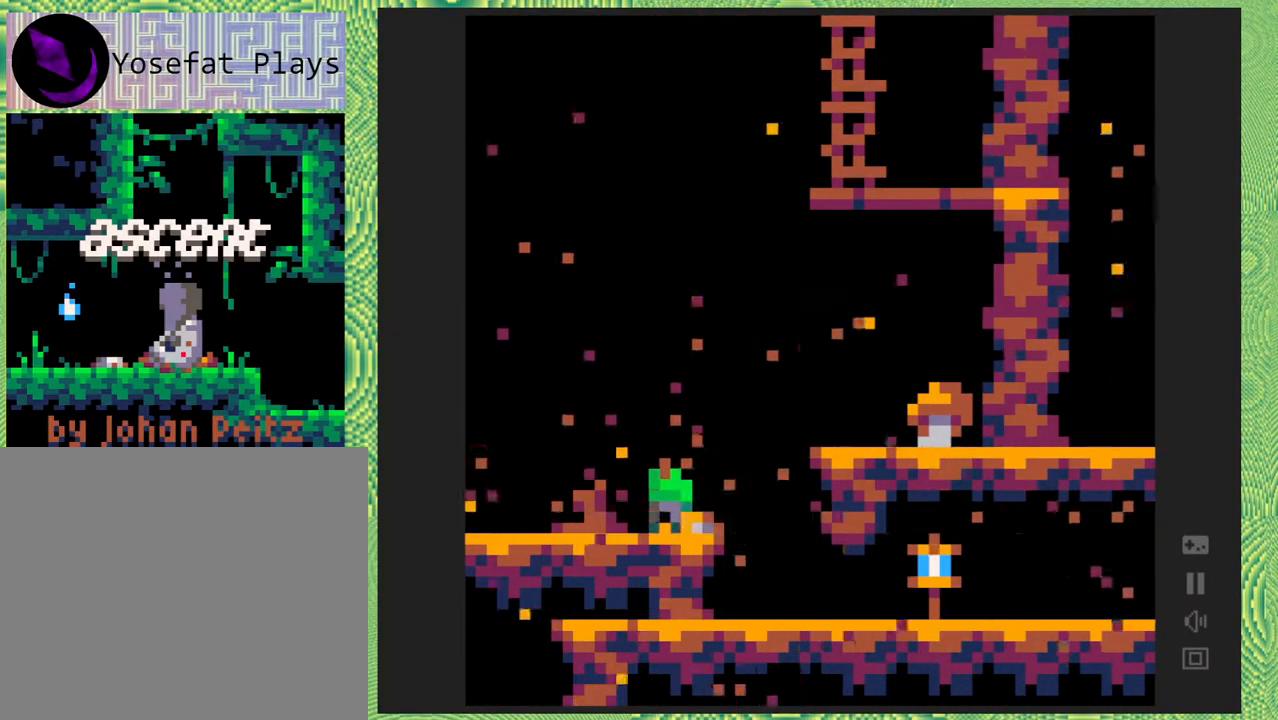
{"buttons": ["B", "DPAD_RIGHT"], "right_stick": "center", "events": [[50, "DPAD_LEFT", "up"], [267, "DPAD_RIGHT", "down"], [450, "B", "down"]]}
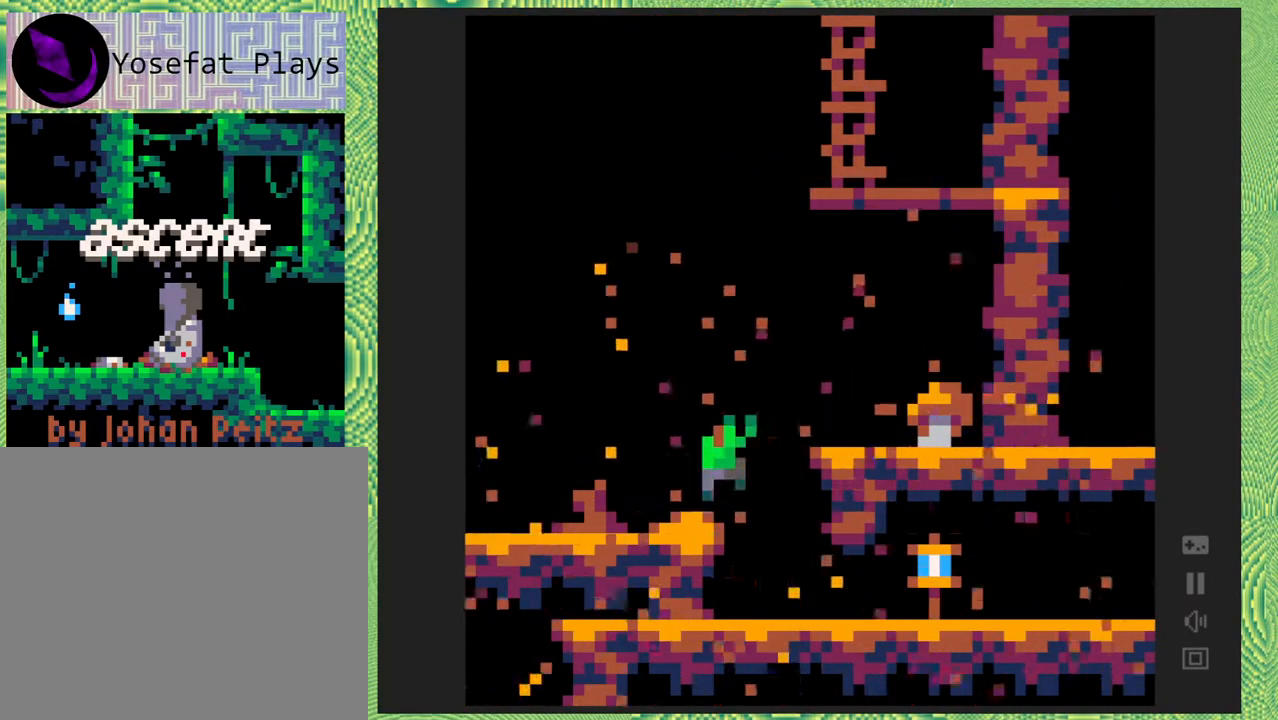
{"buttons": ["DPAD_RIGHT"], "right_stick": "center", "events": [[400, "B", "up"]]}
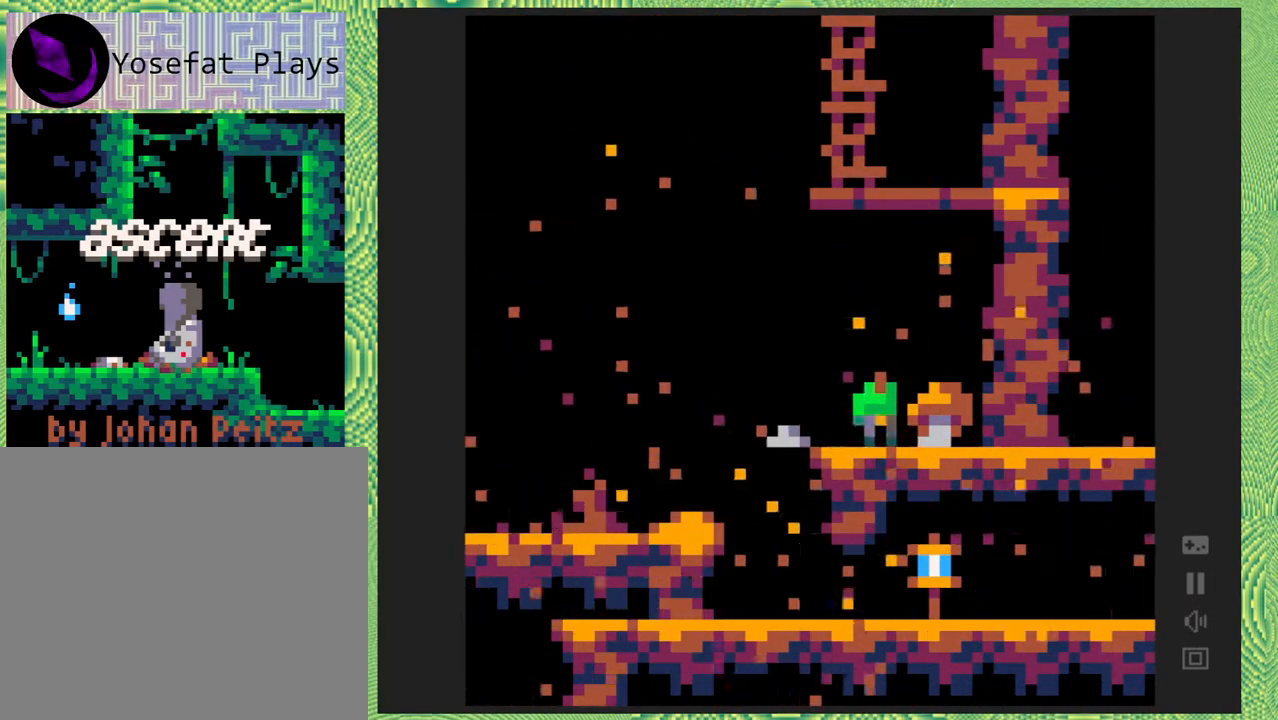
{"buttons": ["B"], "right_stick": "center", "events": [[67, "B", "down"], [233, "B", "up"], [300, "DPAD_RIGHT", "up"], [333, "B", "down"]]}
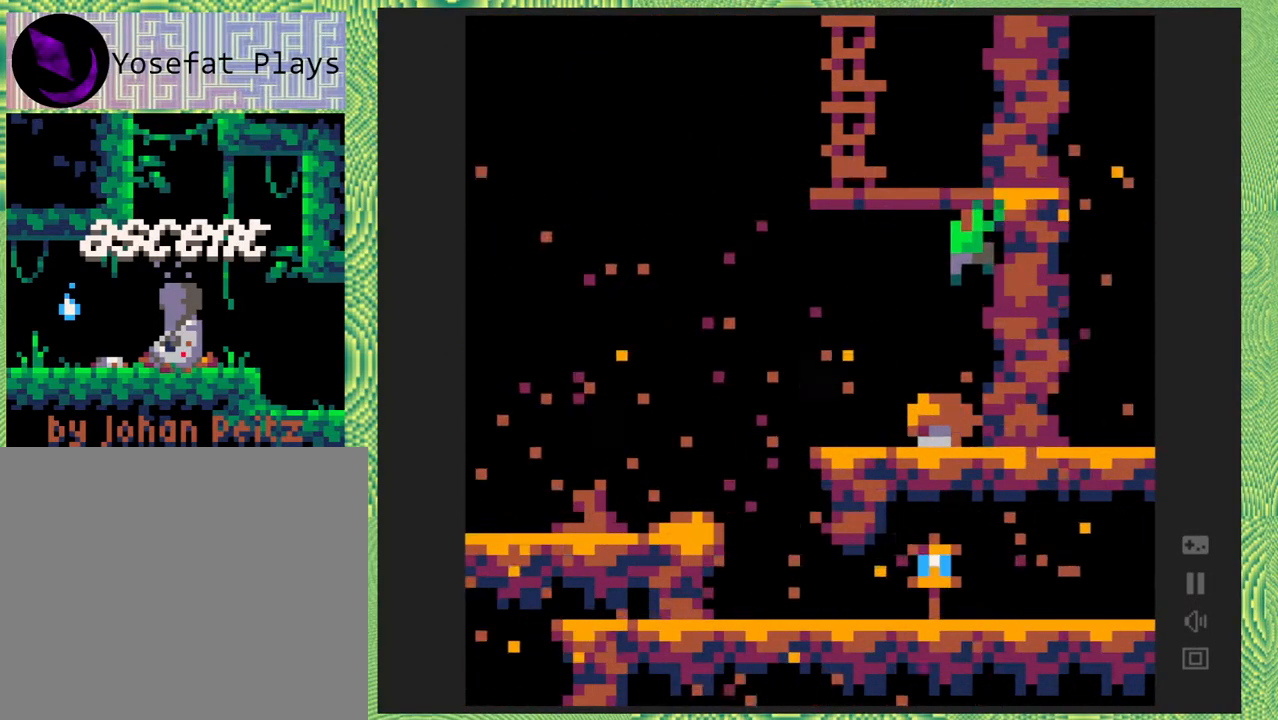
{"buttons": [], "right_stick": "center", "events": [[250, "DPAD_RIGHT", "down"], [350, "B", "up"], [350, "DPAD_RIGHT", "up"]]}
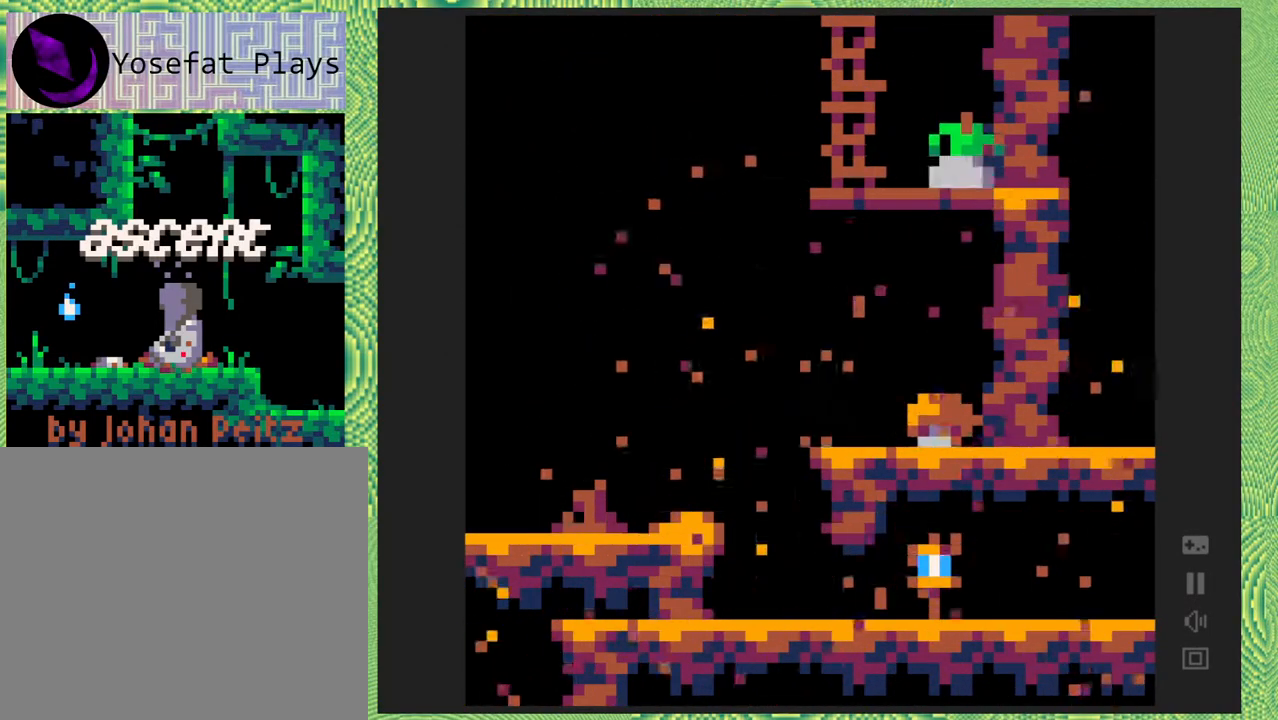
{"buttons": ["DPAD_UP"], "right_stick": "center", "events": [[100, "DPAD_LEFT", "down"], [183, "B", "down"], [400, "B", "up"], [433, "DPAD_UP", "down"], [450, "DPAD_LEFT", "up"]]}
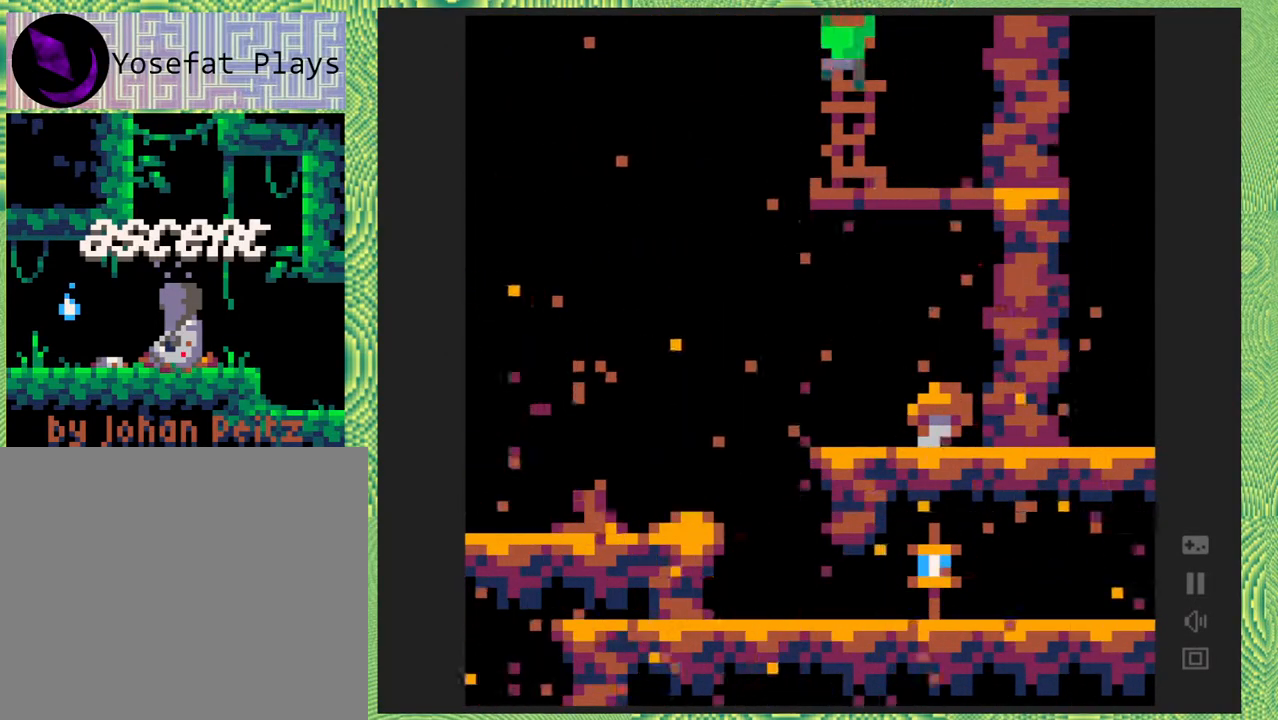
{"buttons": ["DPAD_UP"], "right_stick": "center", "events": []}
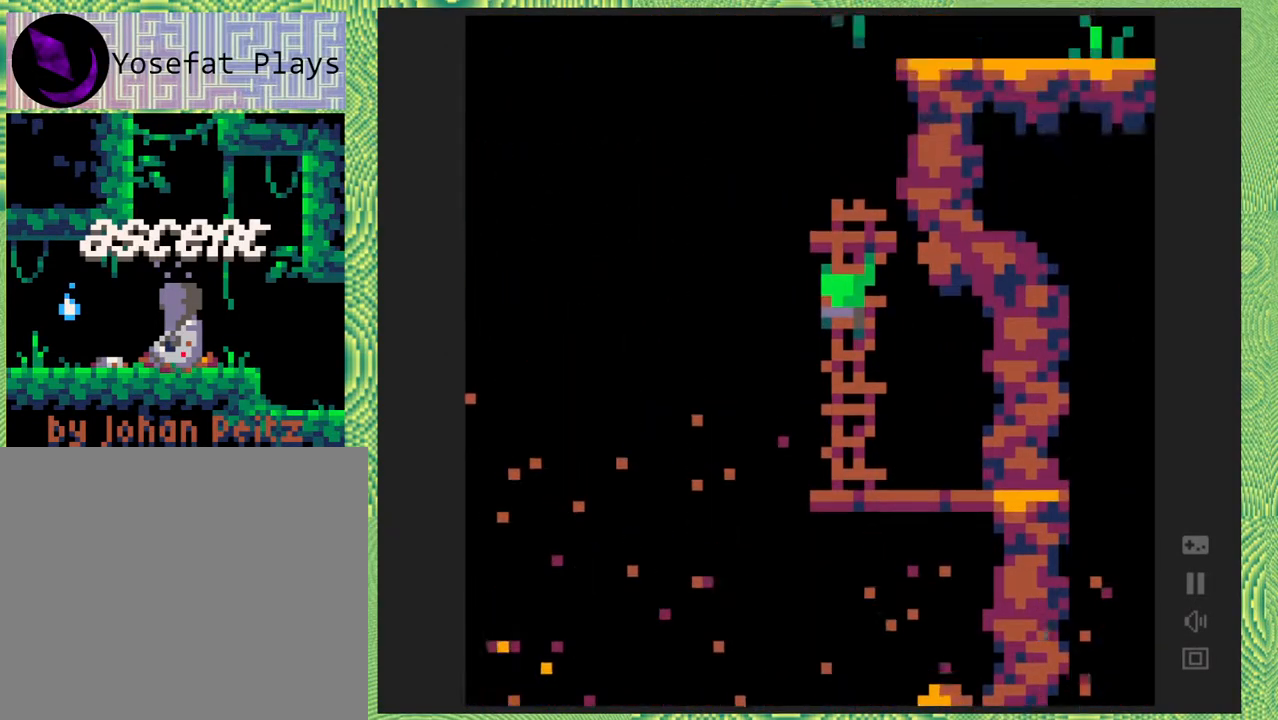
{"buttons": ["DPAD_UP"], "right_stick": "center", "events": []}
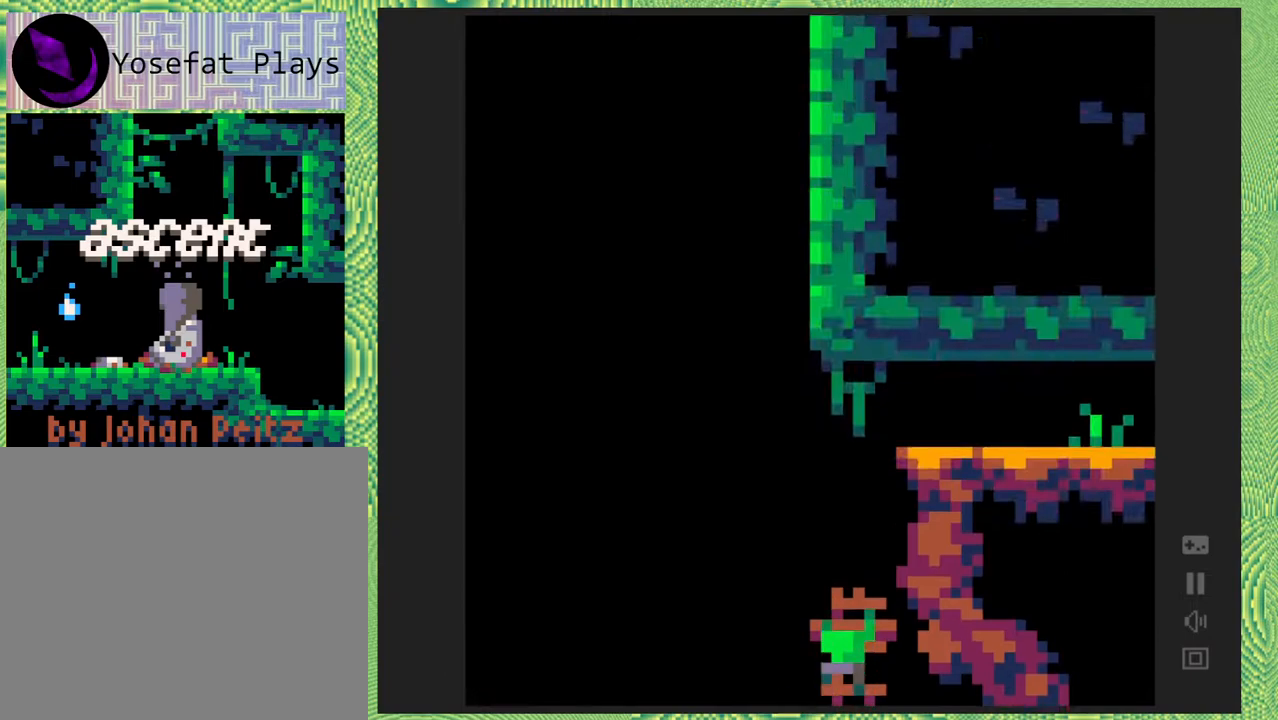
{"buttons": ["DPAD_UP"], "right_stick": "center", "events": []}
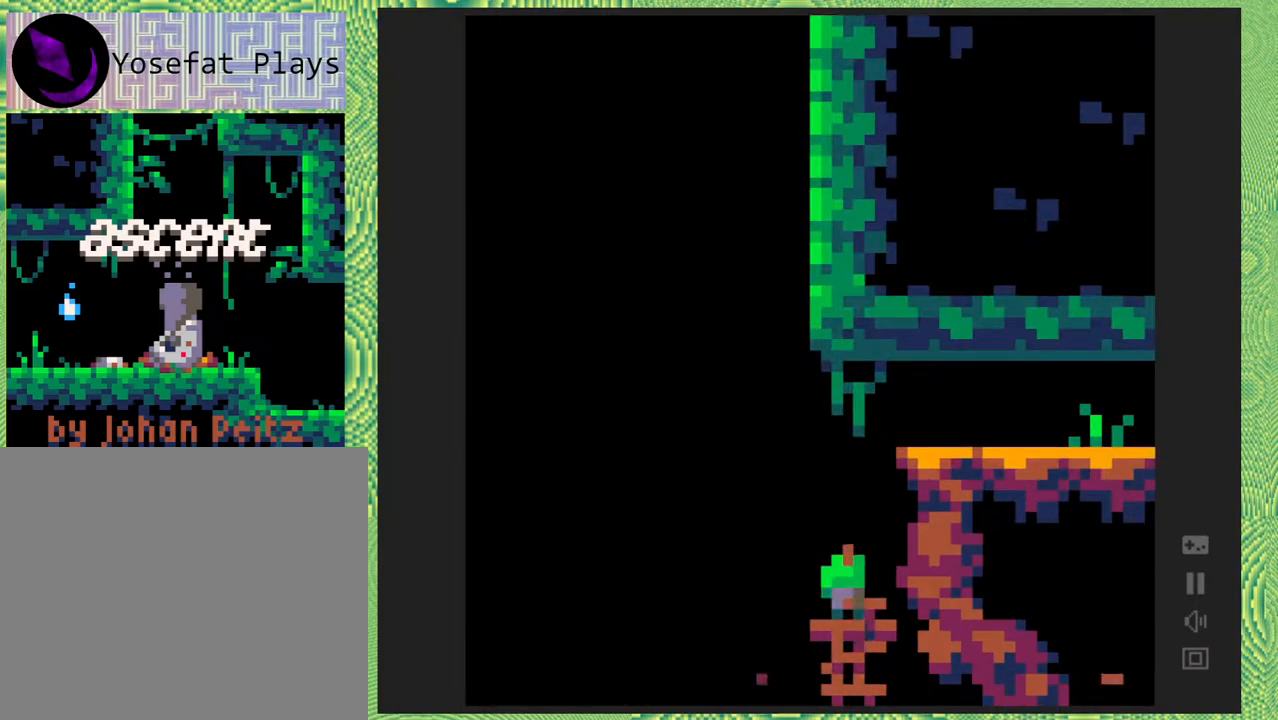
{"buttons": ["B", "DPAD_RIGHT"], "right_stick": "center", "events": [[133, "DPAD_UP", "up"], [167, "DPAD_RIGHT", "down"], [233, "B", "down"]]}
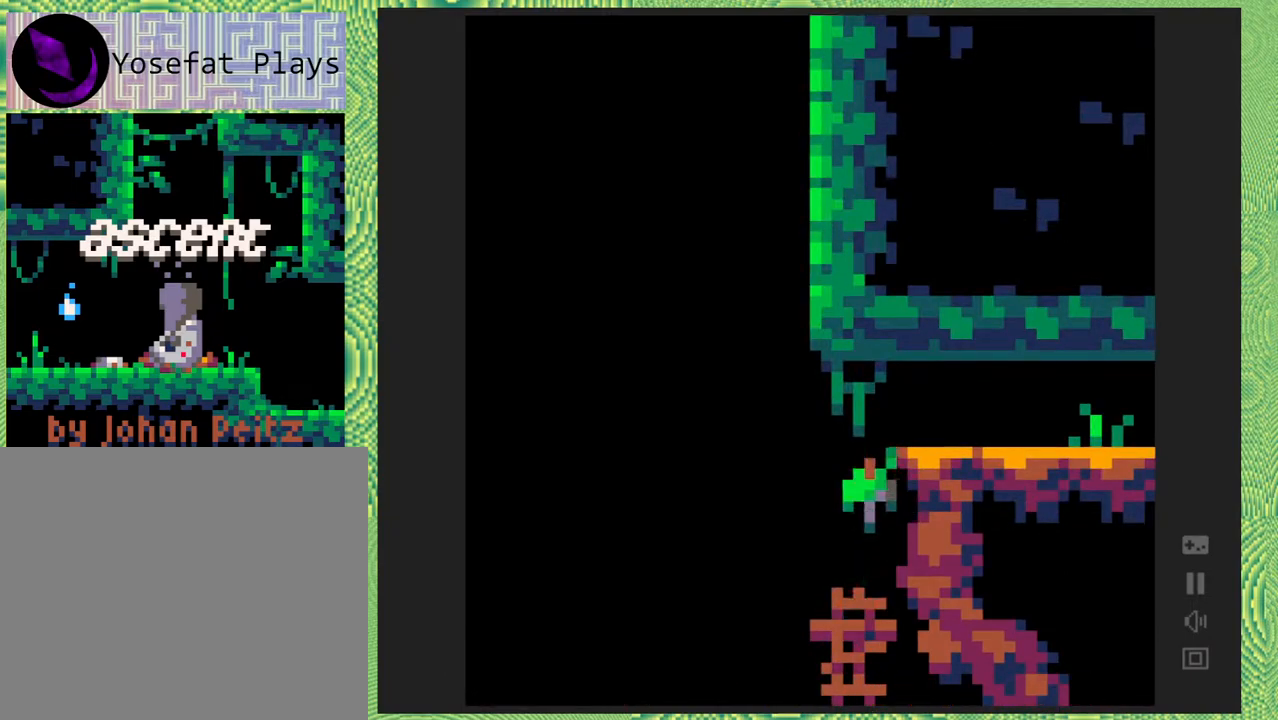
{"buttons": ["B", "DPAD_RIGHT"], "right_stick": "center", "events": [[100, "B", "up"], [200, "B", "down"]]}
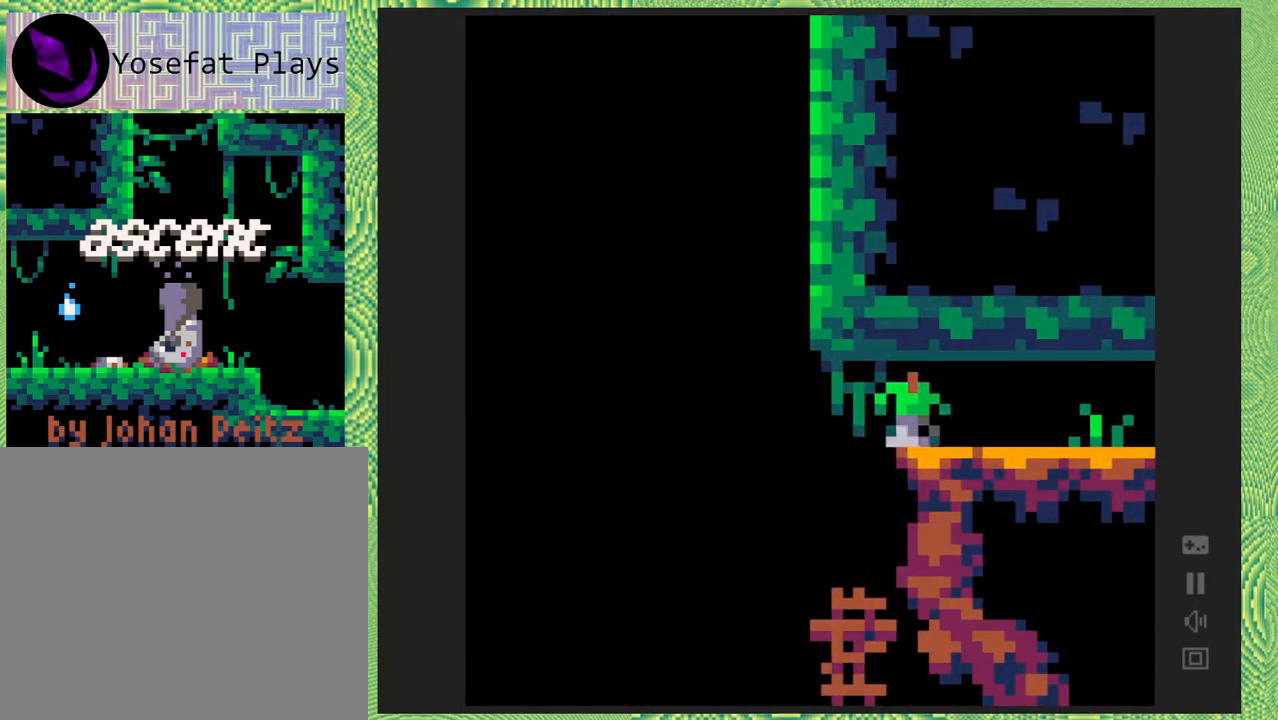
{"buttons": ["DPAD_RIGHT"], "right_stick": "center", "events": [[83, "B", "up"]]}
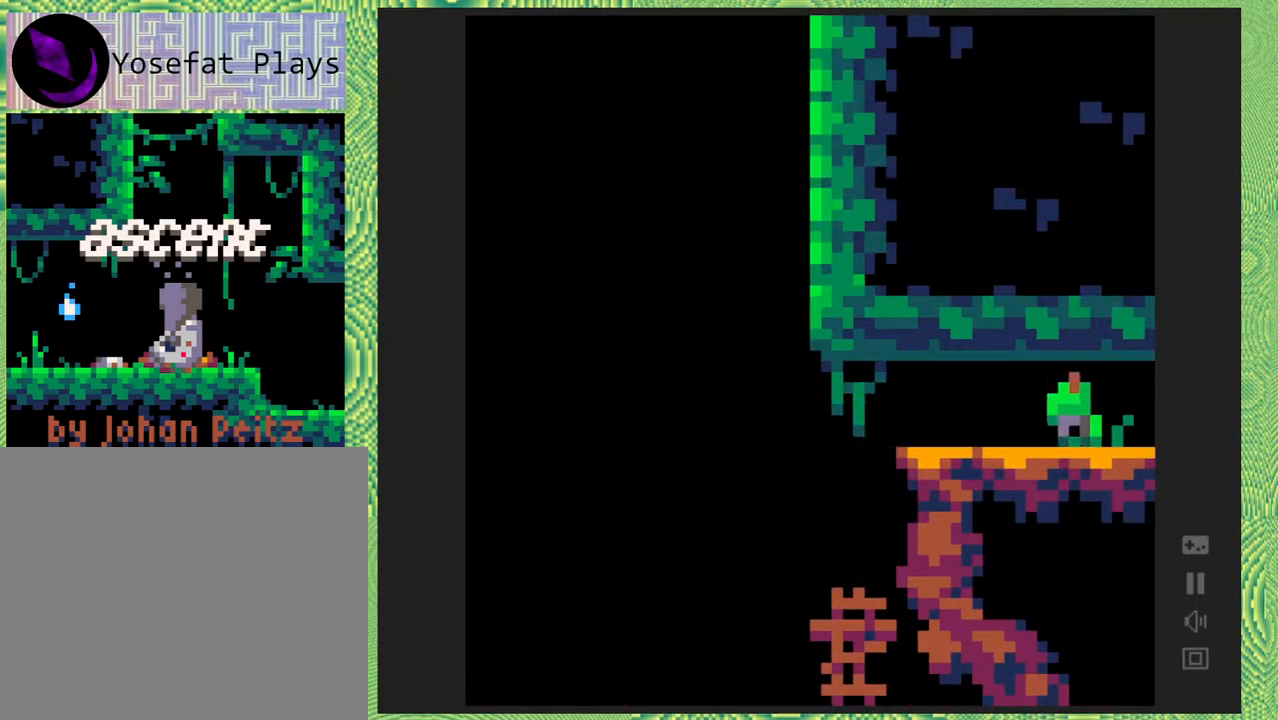
{"buttons": ["DPAD_RIGHT"], "right_stick": "center", "events": []}
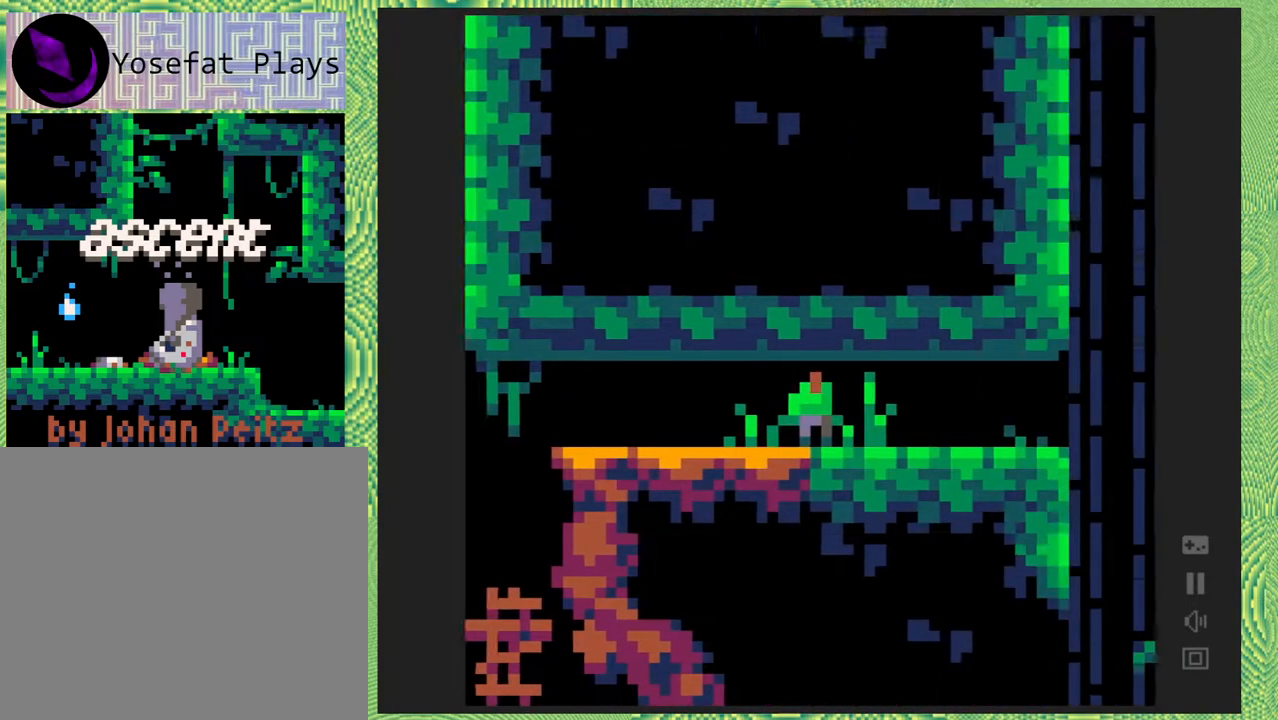
{"buttons": ["DPAD_RIGHT"], "right_stick": "center", "events": []}
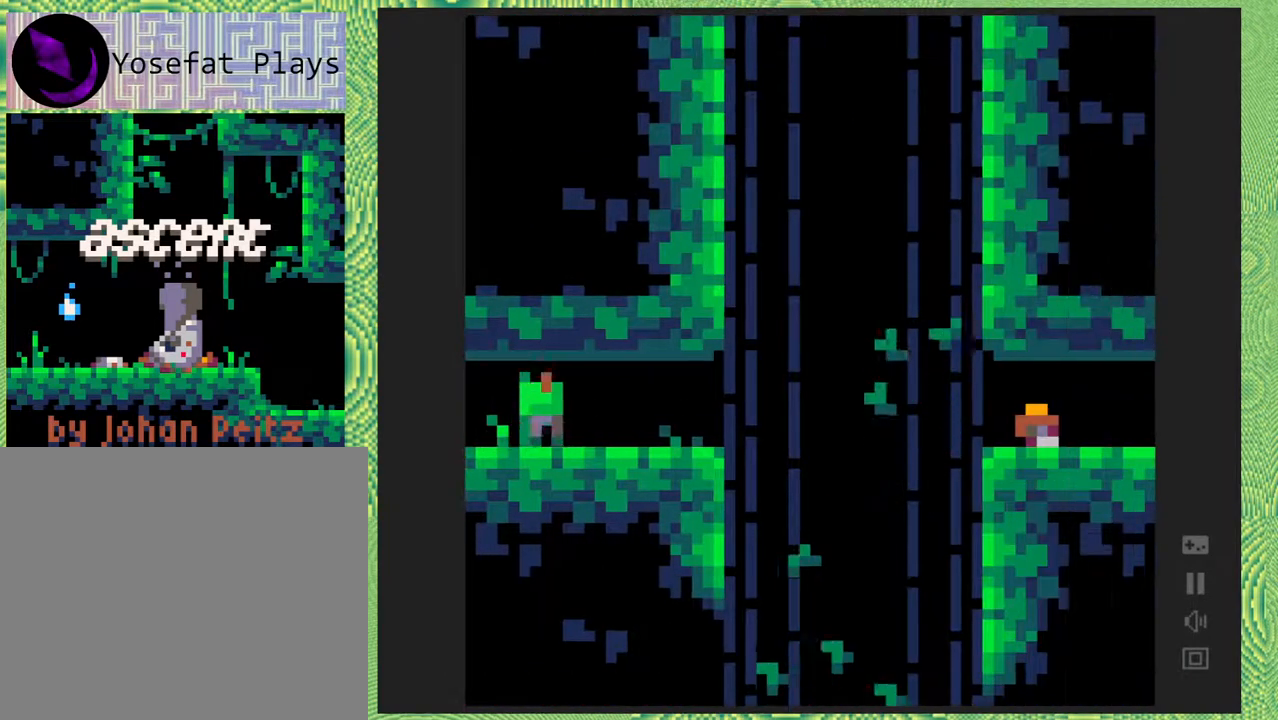
{"buttons": [], "right_stick": "center", "events": [[233, "DPAD_RIGHT", "up"]]}
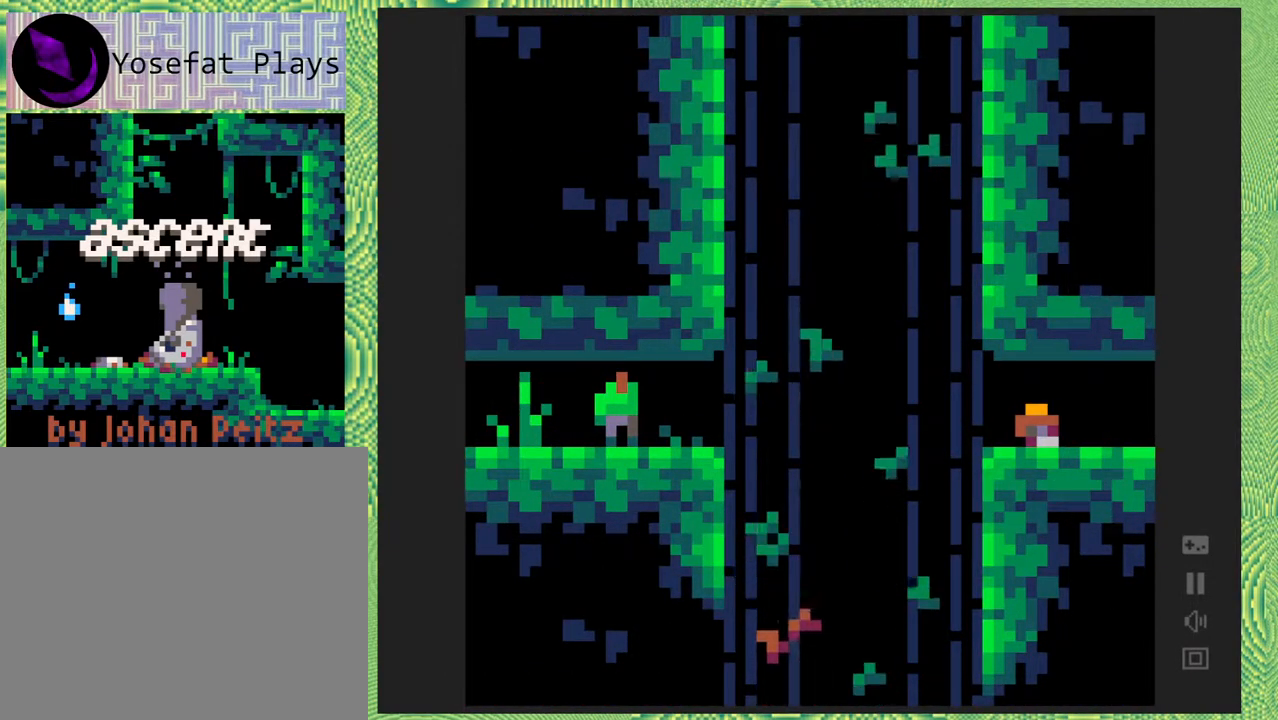
{"buttons": [], "right_stick": "center", "events": []}
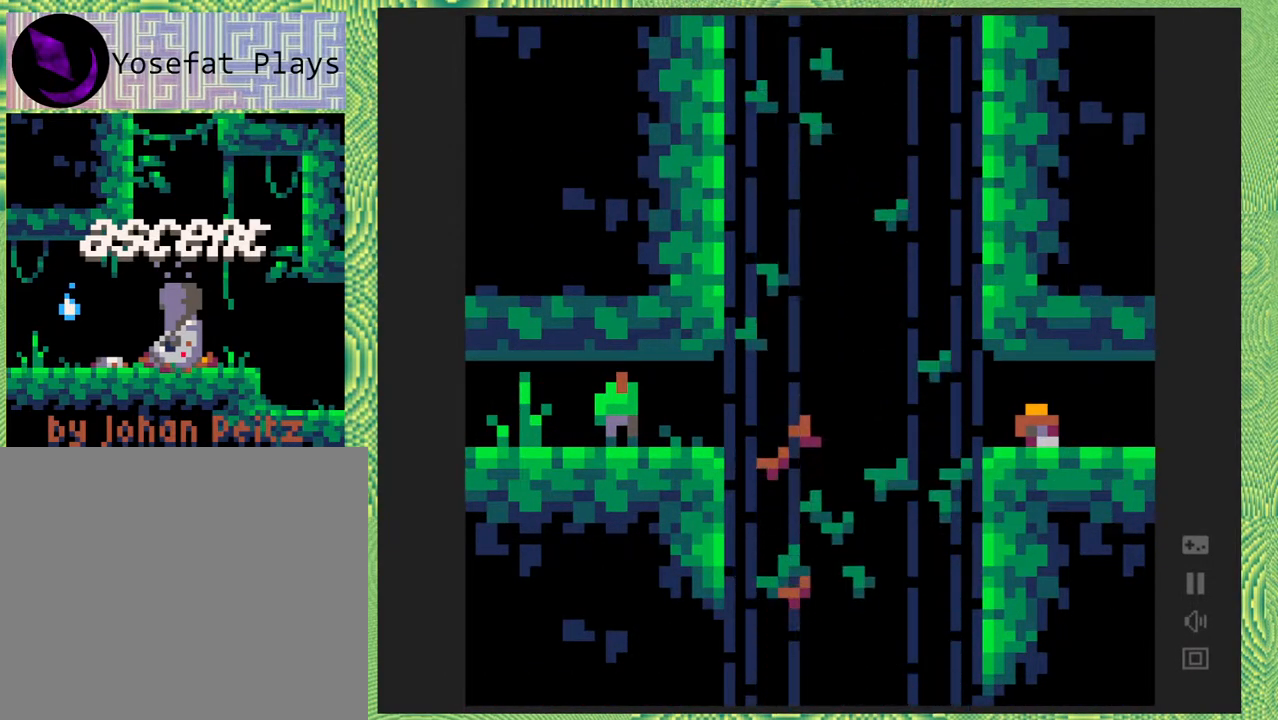
{"buttons": ["DPAD_LEFT"], "right_stick": "center", "events": [[350, "DPAD_LEFT", "down"]]}
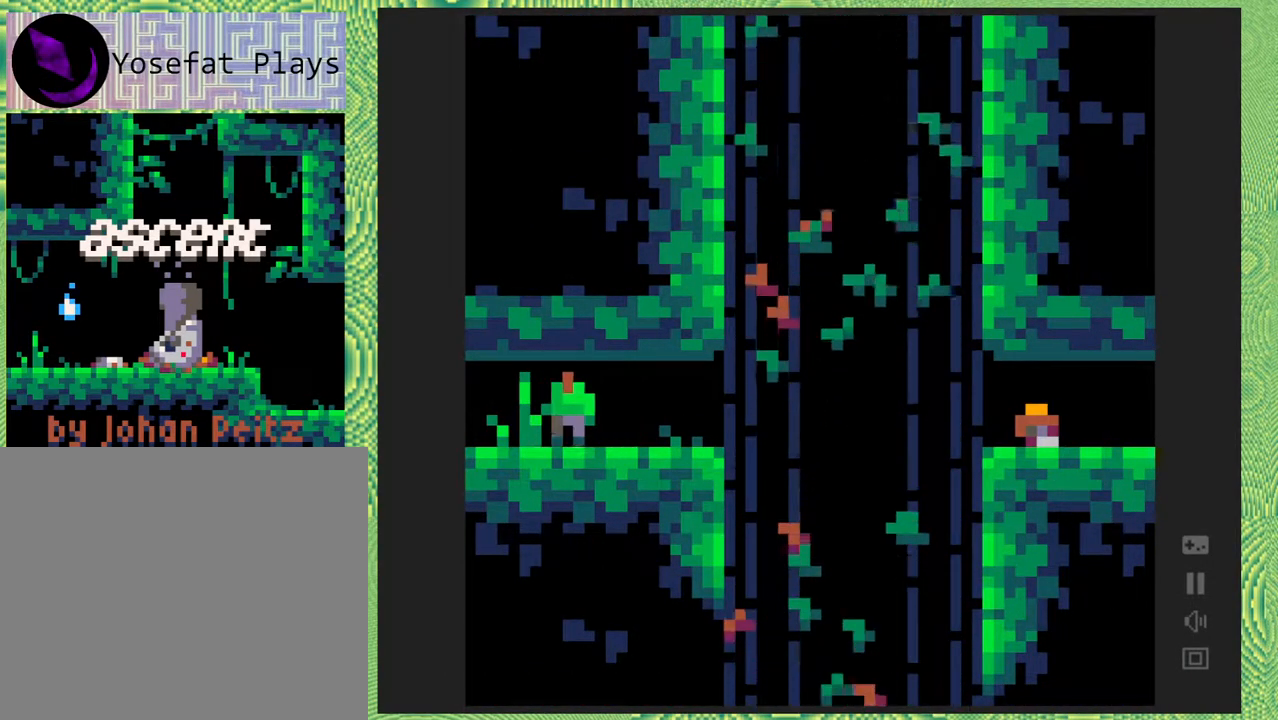
{"buttons": [], "right_stick": "center", "events": [[283, "DPAD_LEFT", "up"]]}
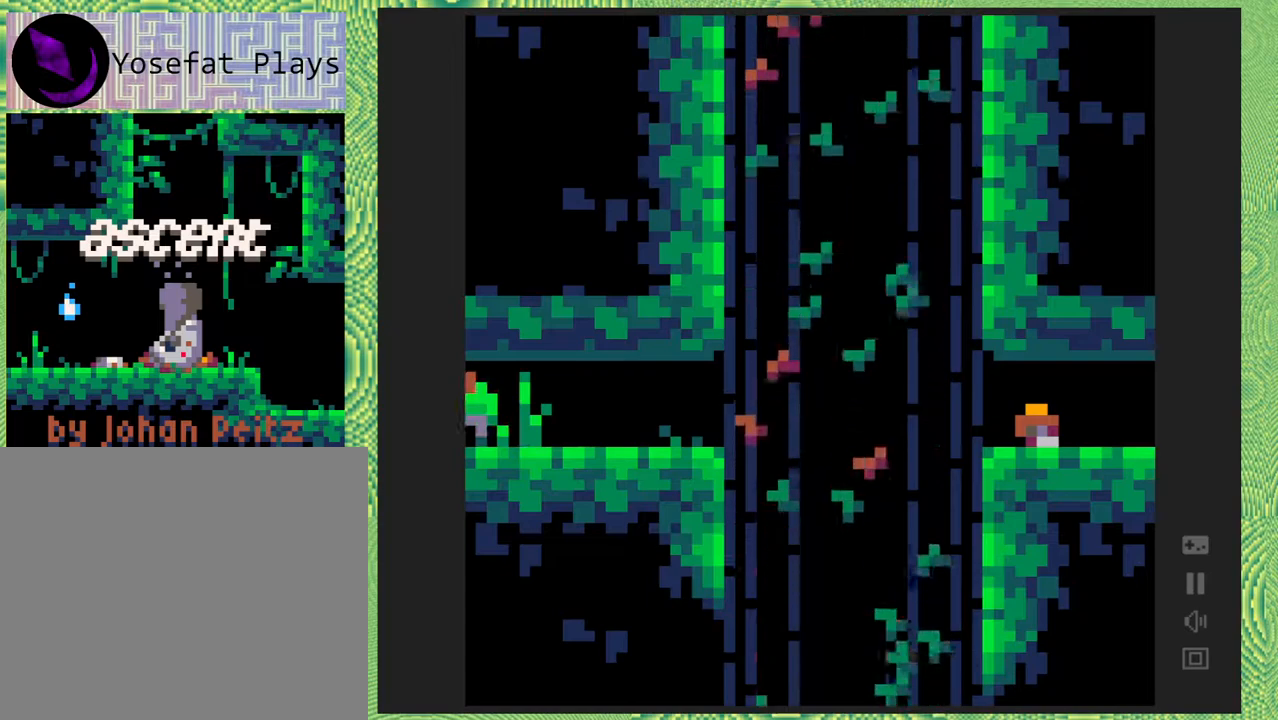
{"buttons": ["DPAD_LEFT"], "right_stick": "center", "events": [[500, "DPAD_LEFT", "down"]]}
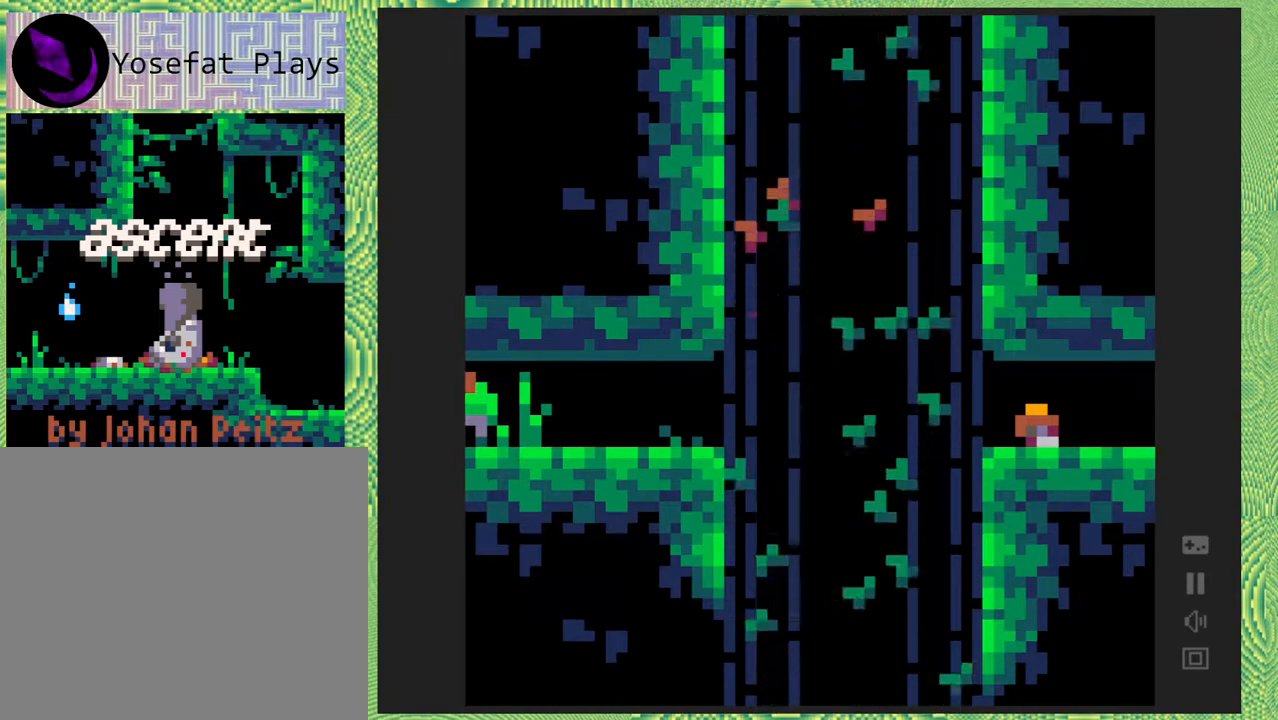
{"buttons": ["DPAD_LEFT"], "right_stick": "center", "events": []}
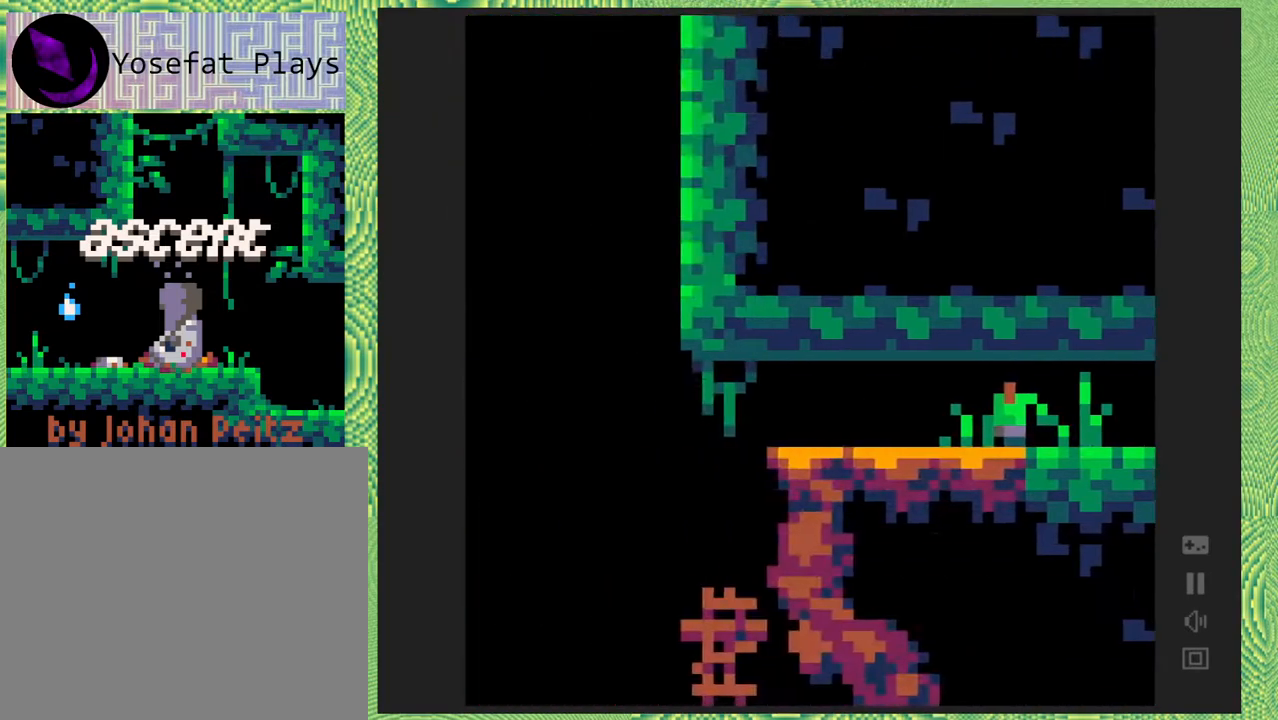
{"buttons": ["DPAD_LEFT"], "right_stick": "center", "events": []}
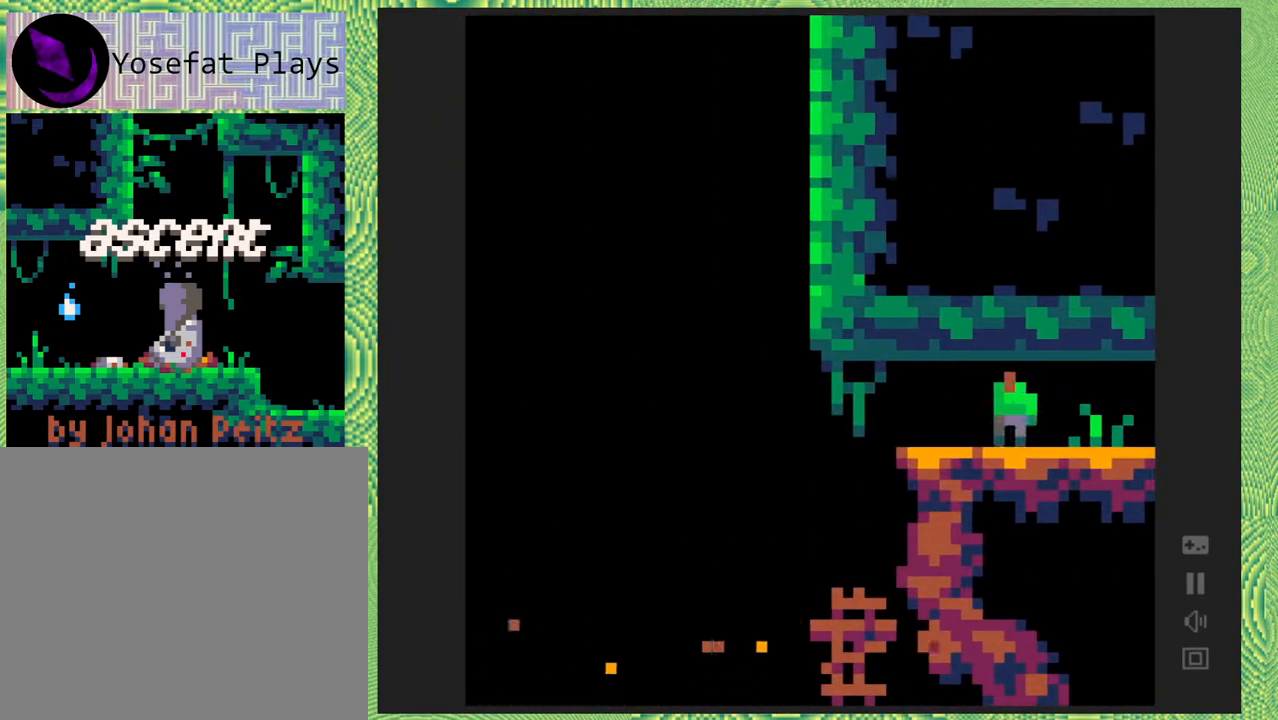
{"buttons": ["DPAD_LEFT"], "right_stick": "center", "events": []}
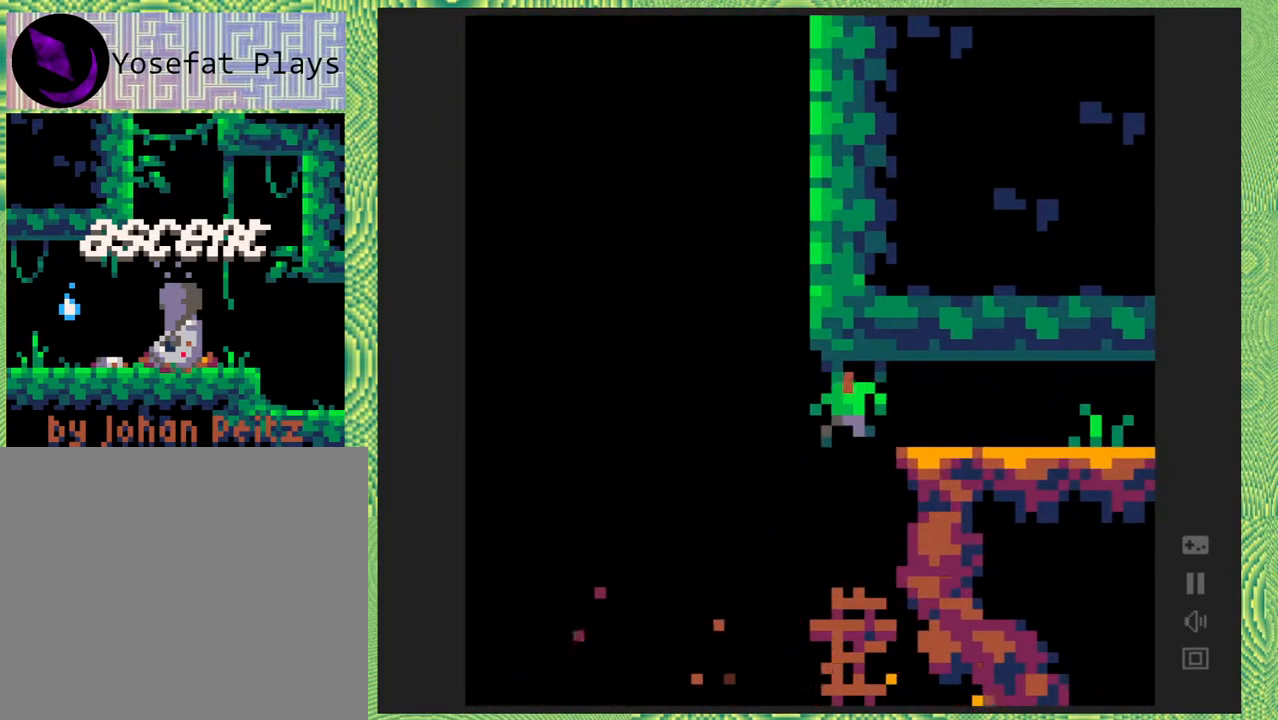
{"buttons": ["DPAD_DOWN"], "right_stick": "center", "events": [[50, "DPAD_LEFT", "up"], [150, "DPAD_RIGHT", "down"], [233, "DPAD_RIGHT", "up"], [450, "DPAD_DOWN", "down"]]}
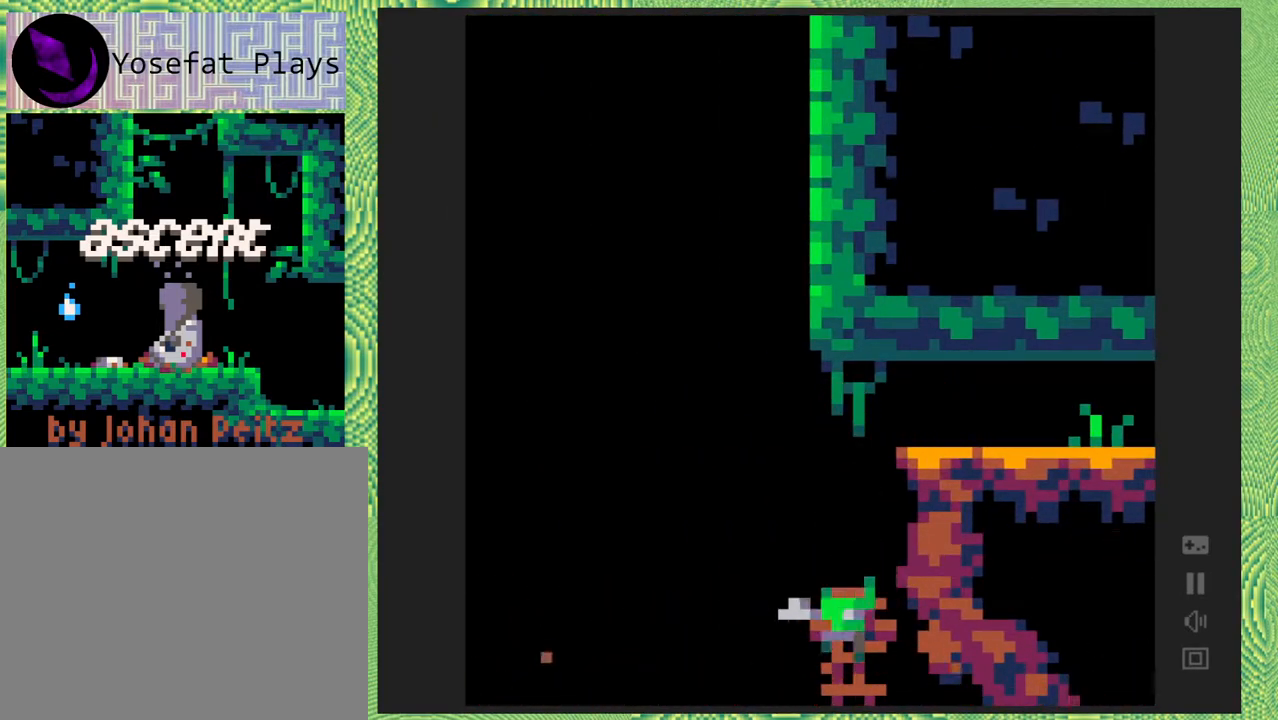
{"buttons": ["DPAD_DOWN"], "right_stick": "center", "events": []}
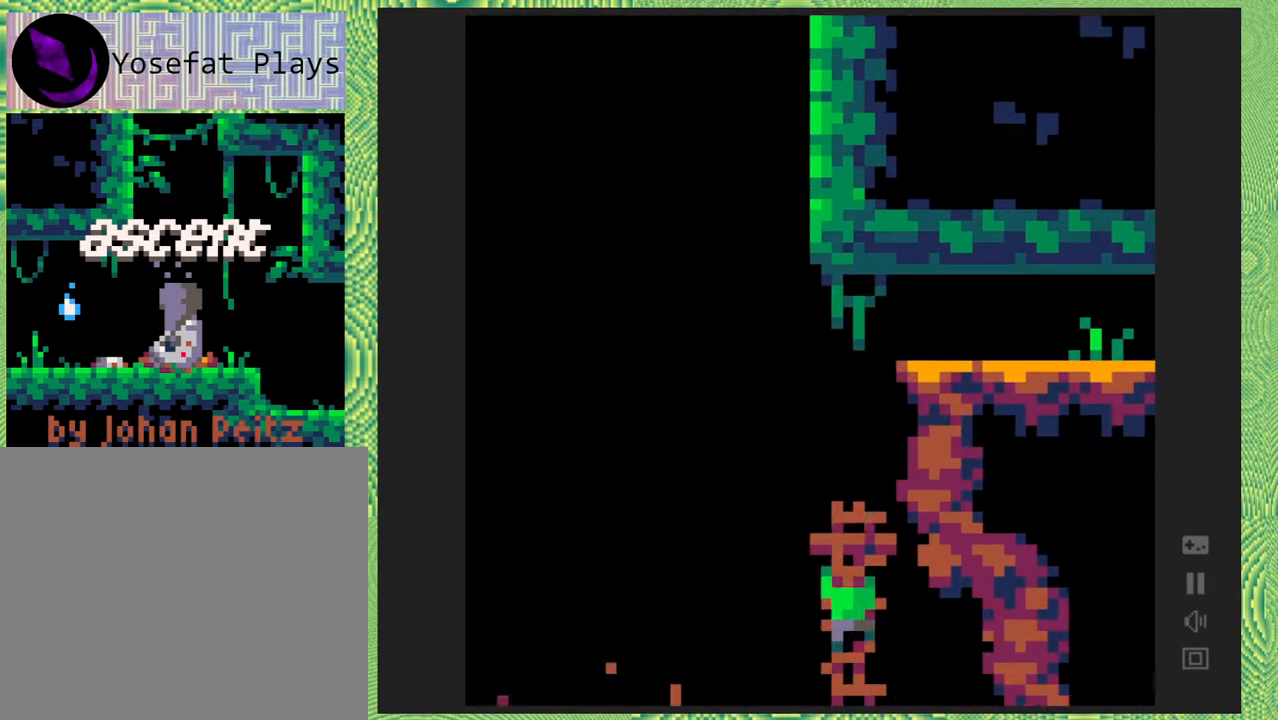
{"buttons": ["DPAD_DOWN", "DPAD_RIGHT"], "right_stick": "center", "events": [[483, "DPAD_RIGHT", "down"]]}
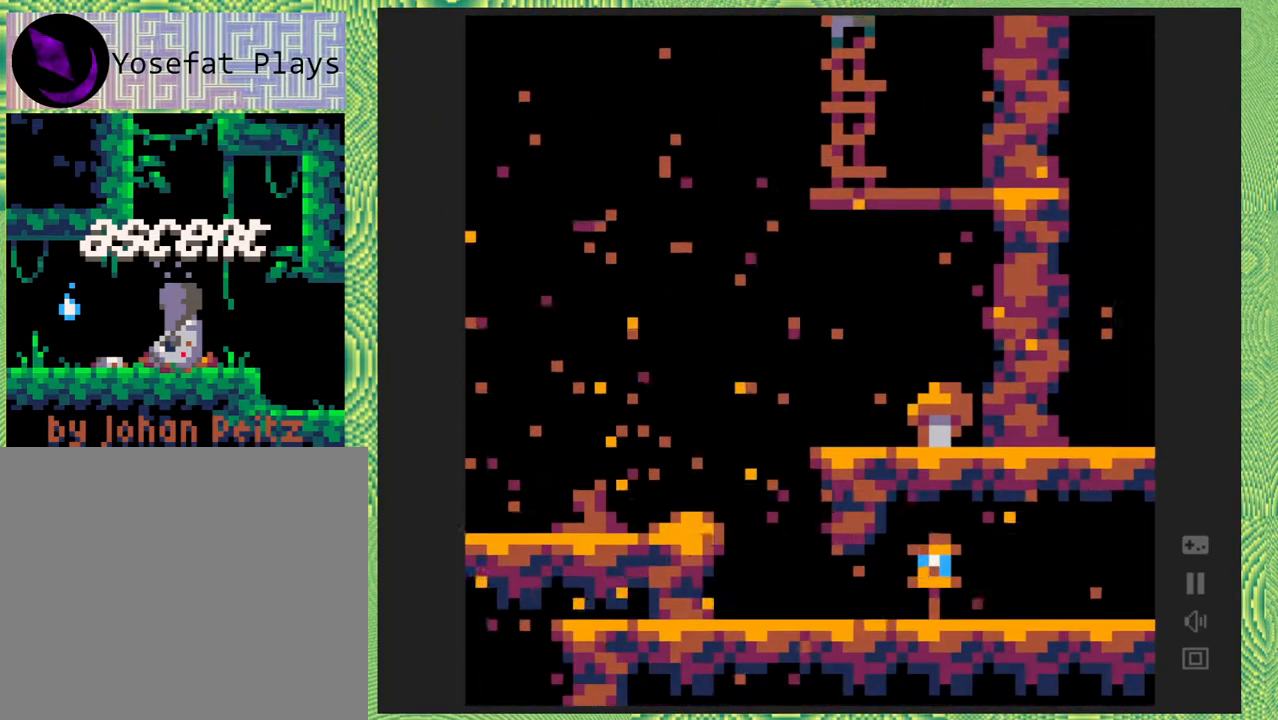
{"buttons": ["DPAD_RIGHT"], "right_stick": "center", "events": [[133, "DPAD_DOWN", "up"]]}
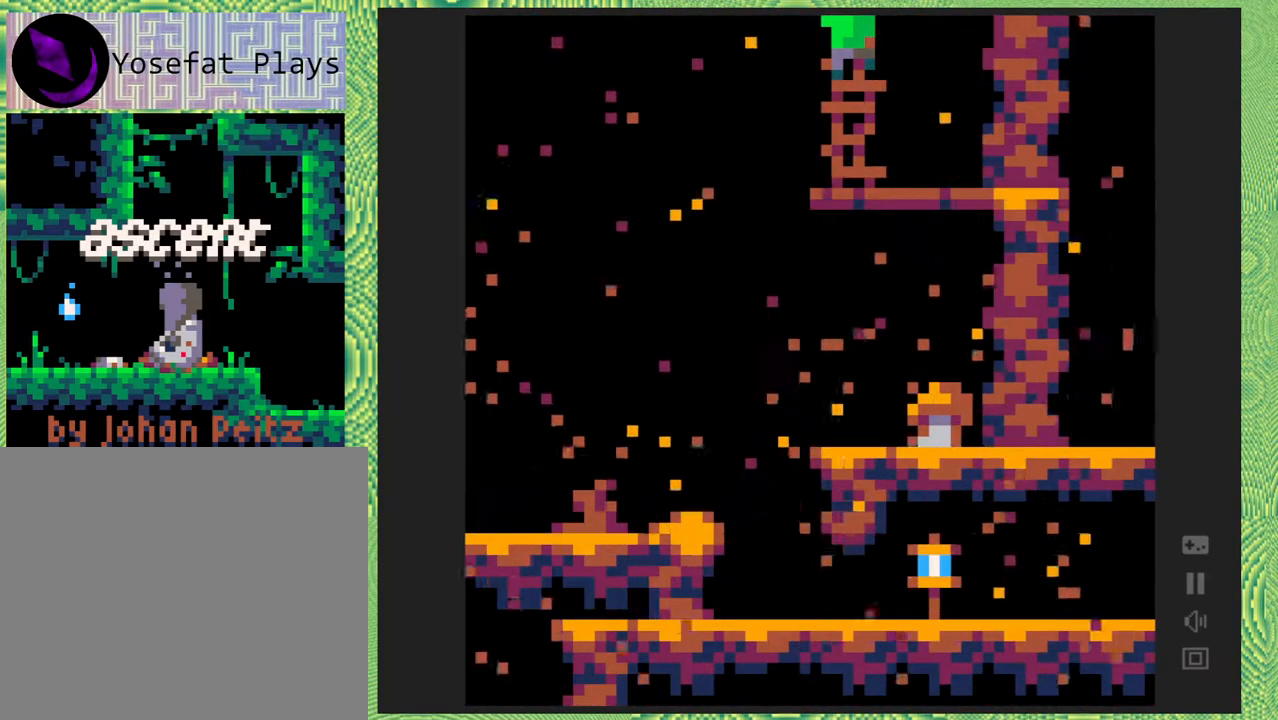
{"buttons": ["DPAD_RIGHT"], "right_stick": "center", "events": [[100, "B", "down"], [183, "B", "up"]]}
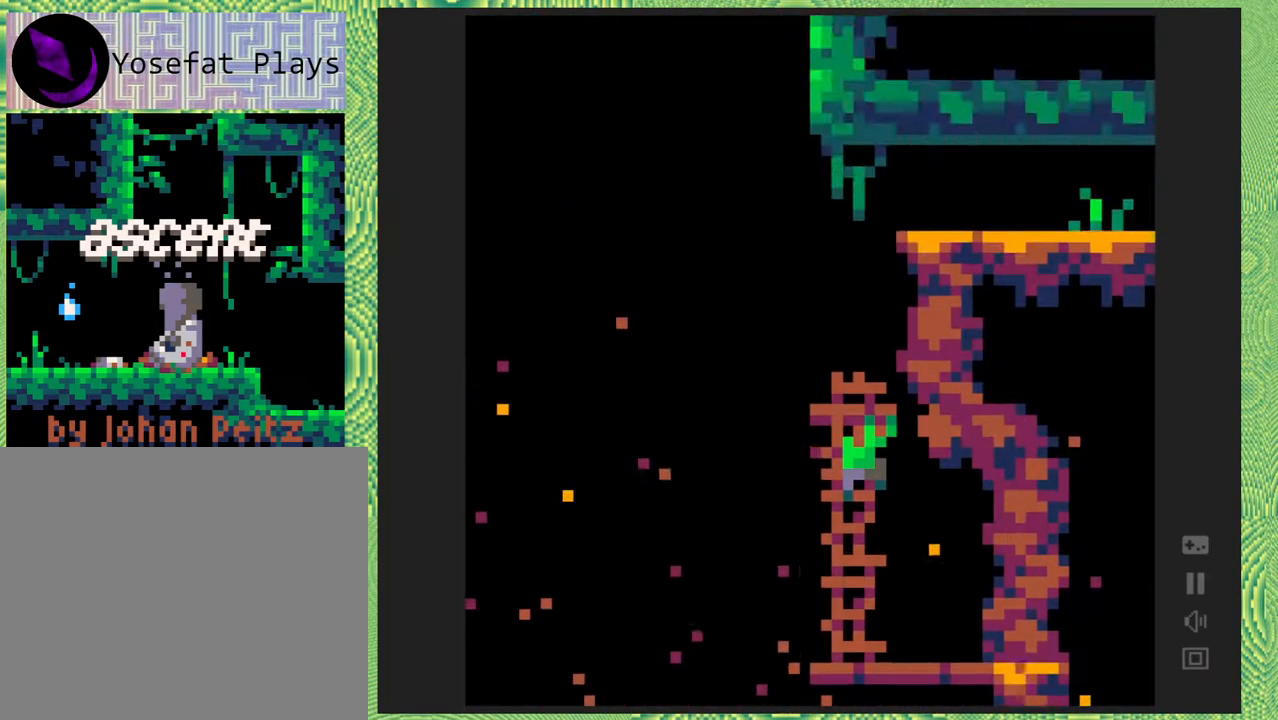
{"buttons": ["DPAD_RIGHT"], "right_stick": "center", "events": []}
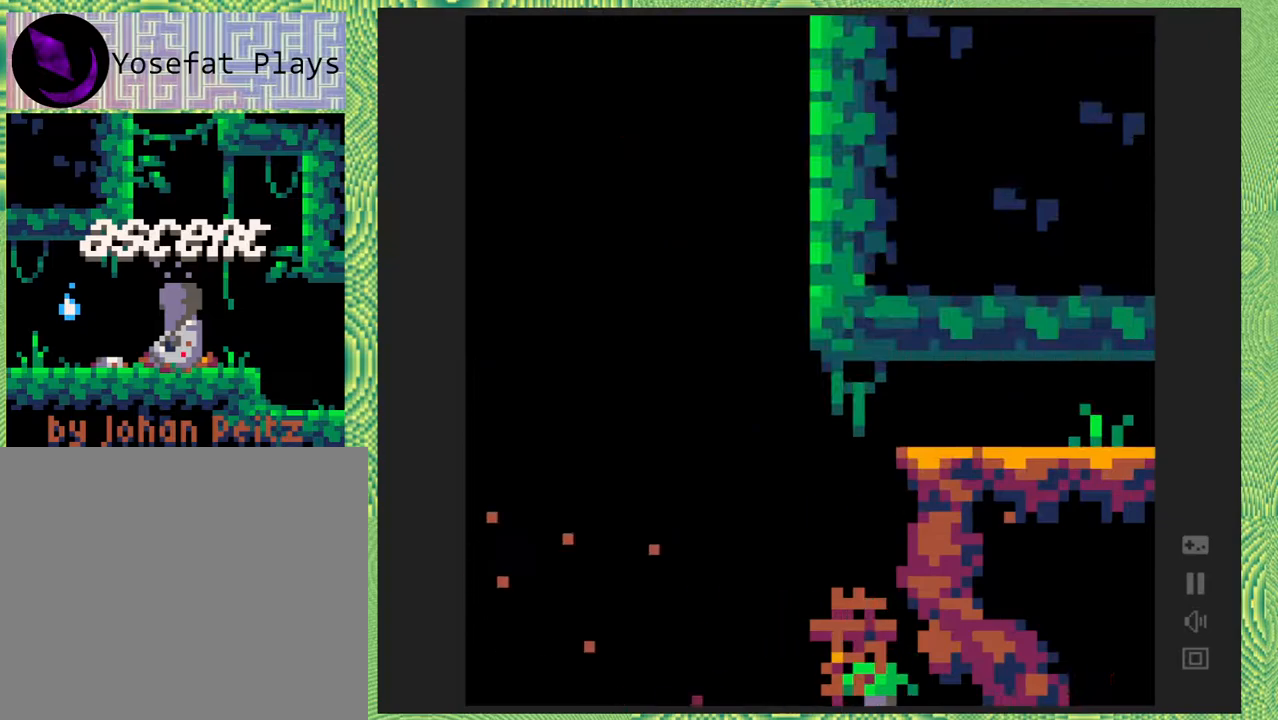
{"buttons": ["DPAD_RIGHT"], "right_stick": "center", "events": []}
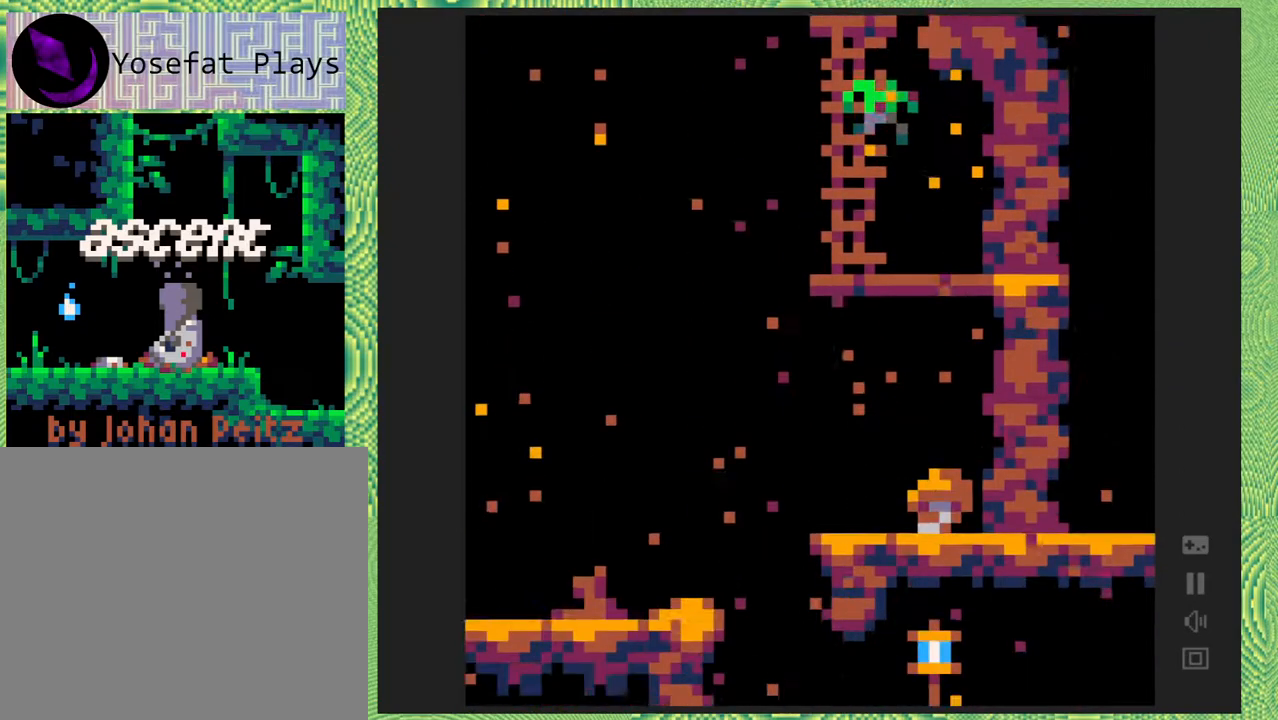
{"buttons": ["DPAD_DOWN"], "right_stick": "center", "events": [[417, "DPAD_DOWN", "down"], [433, "DPAD_RIGHT", "up"]]}